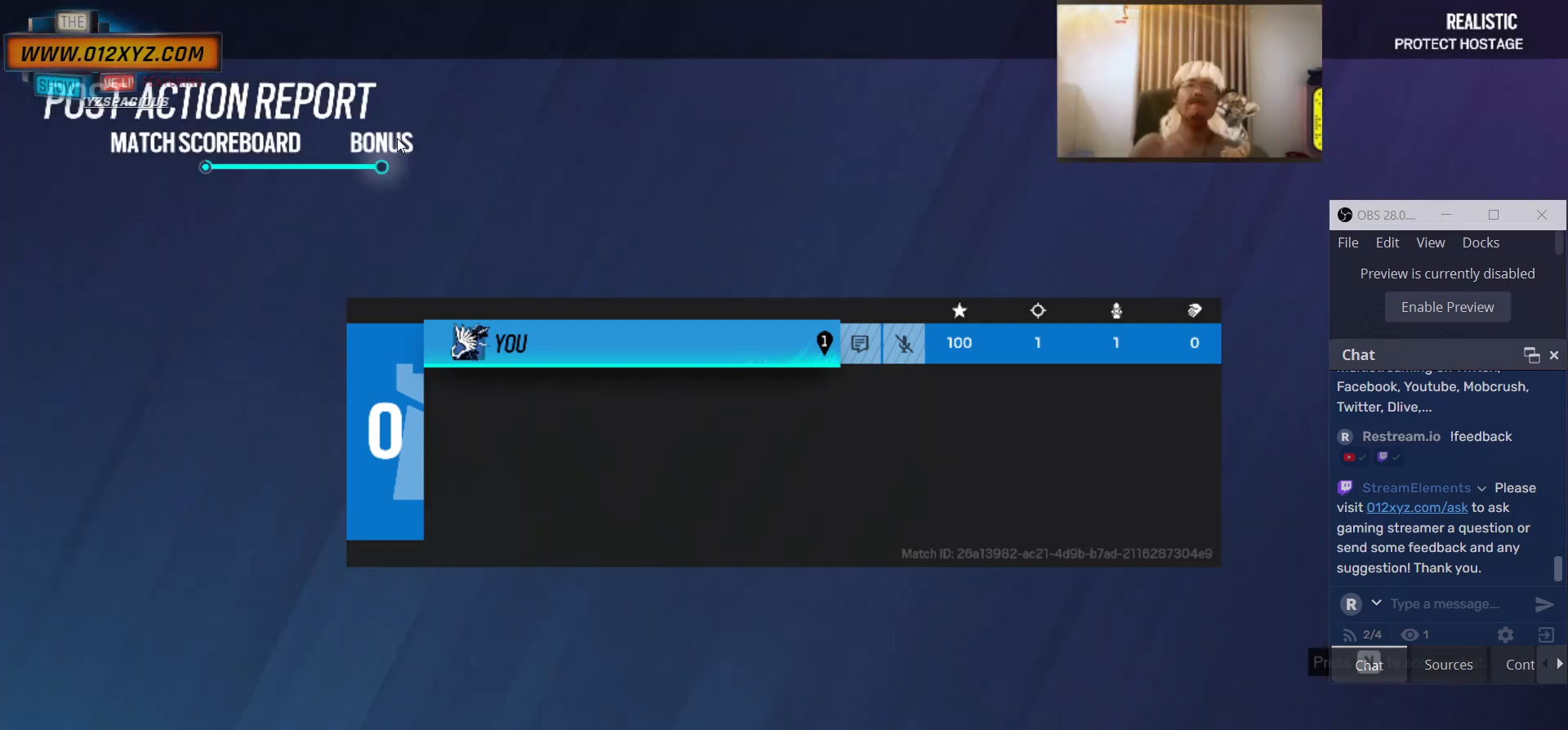
Gameplay with keyboard and mouse; each line is a JSON object with the keys and mouse buttons held at the frame after it. "events" lists presses ("down") and releases ("up") of "1", "2", "3", "4", "5", "a", "alt", "b", "c", "ctrl", "d", "e", "f", "g", "q", "r", "s", "shift", "space", "t", "tab", "v", "w", "x", "z", "mouse_left", "mouse_wheel", "mouse_right", "mouse_mb4" and "mouse_mb5" between this image and that frame as [ms after this image, input, new state], when the widget could be followed in between. "mouse_left", "mouse_wheel", "mouse_right", "mouse_mb4", "mouse_mb5" = the "left", "wheel", "right", "mb4", "mb5" buttons of the "mouse" list. No other keys are recorded. "wheel" means that the mouse wheel is clicked or scrolled. Not read: mouse_move.
{"keys": [], "mouse": [], "events": [[133, "mouse_left", "down"], [267, "mouse_left", "up"]]}
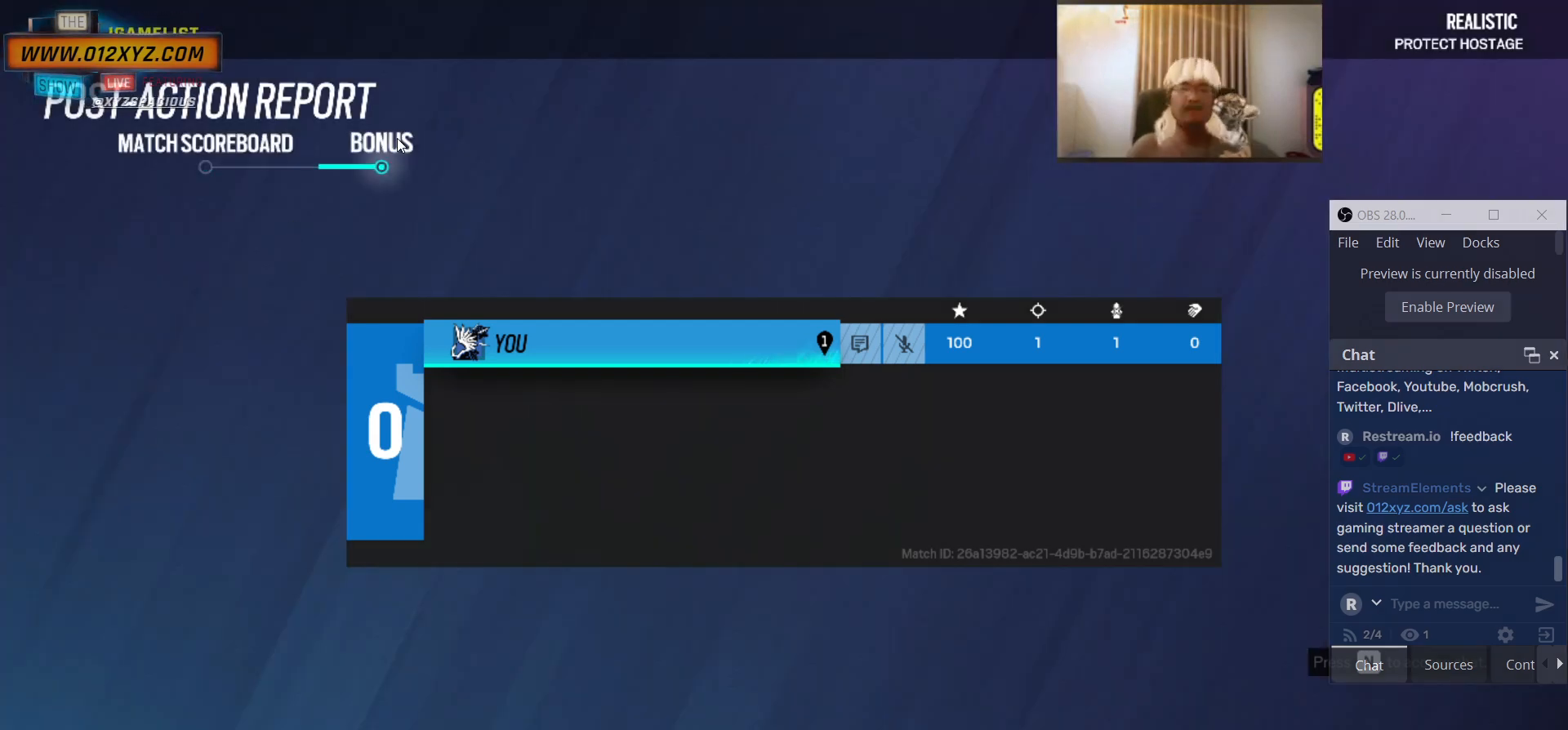
{"keys": [], "mouse": [], "events": []}
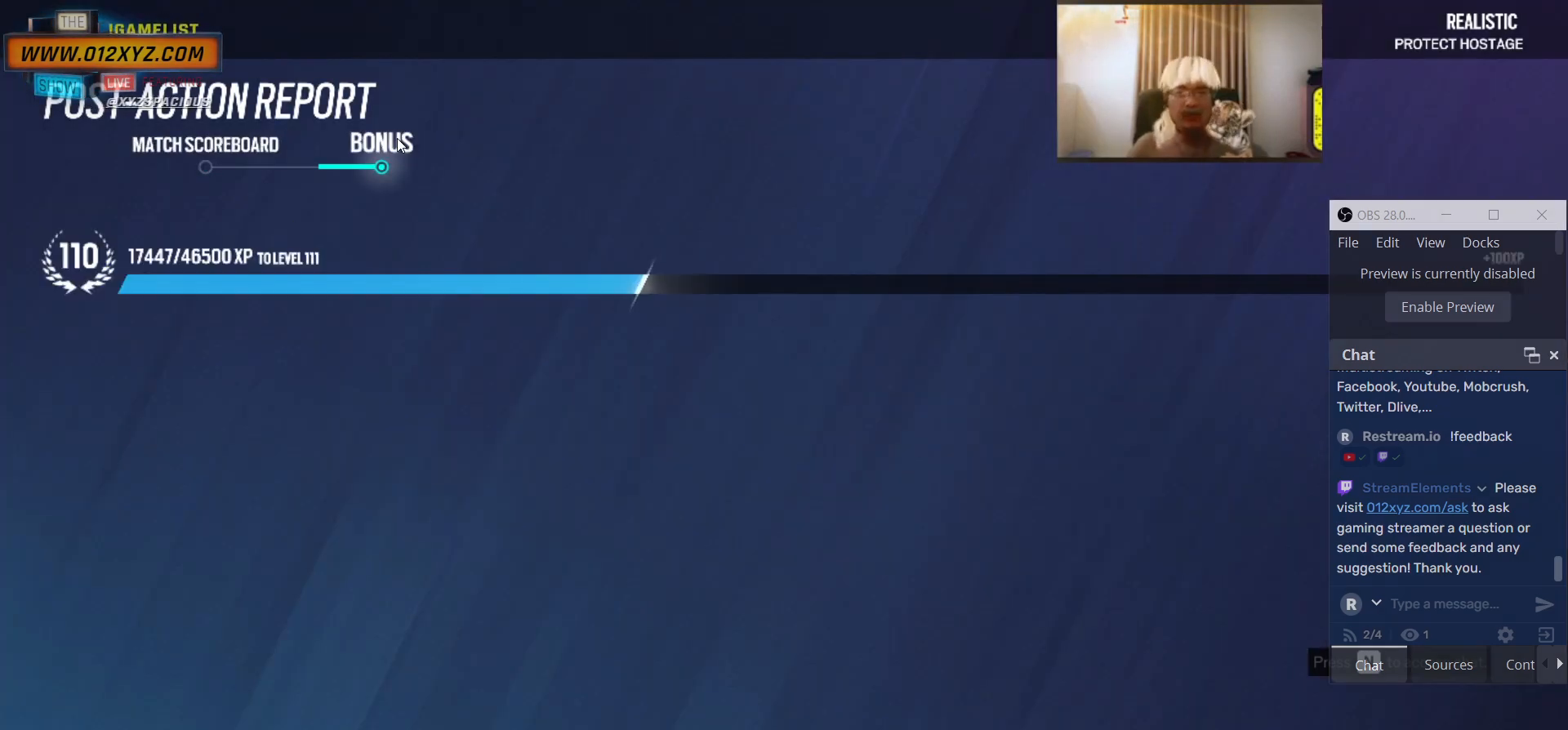
{"keys": [], "mouse": [], "events": []}
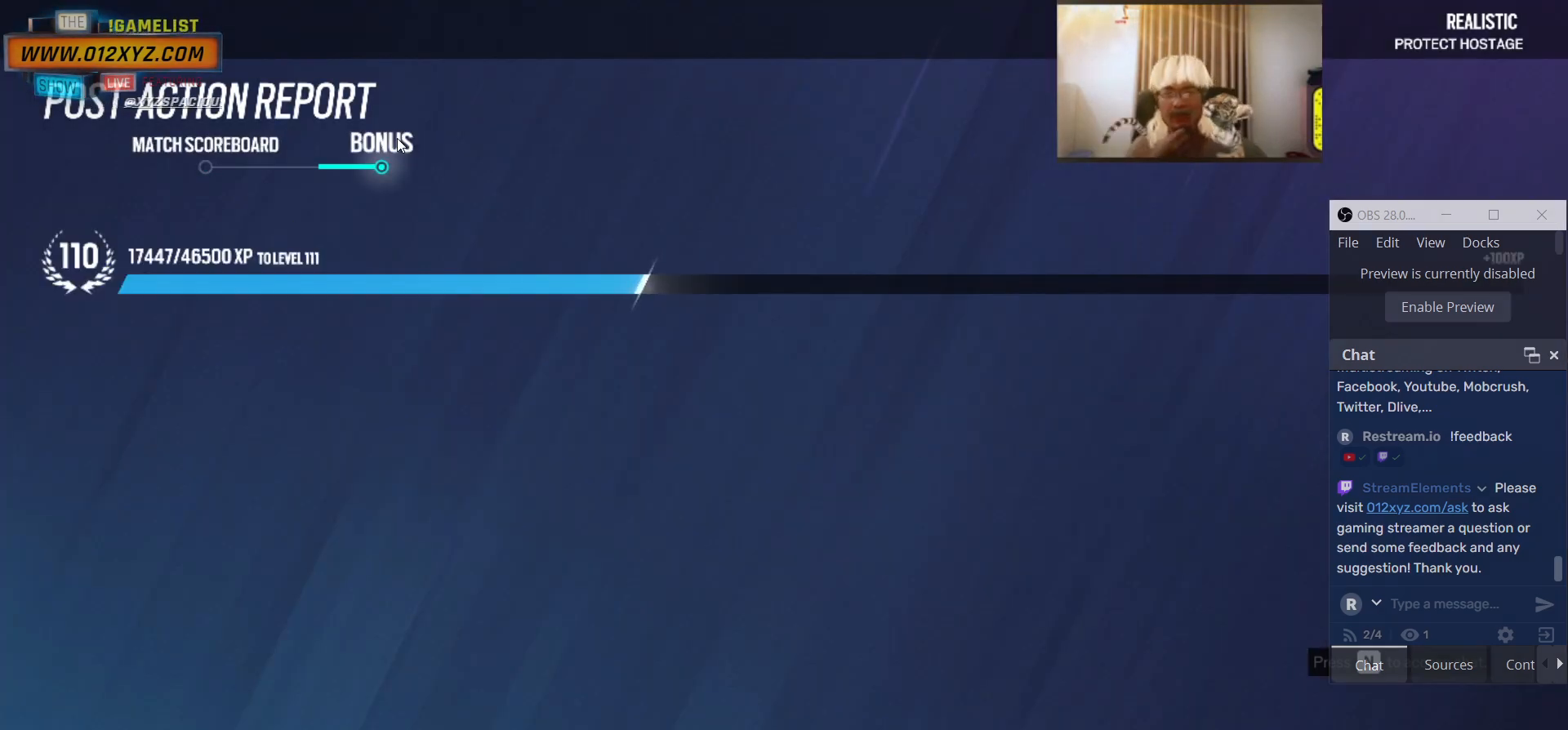
{"keys": ["alt"], "mouse": [], "events": [[500, "alt", "down"]]}
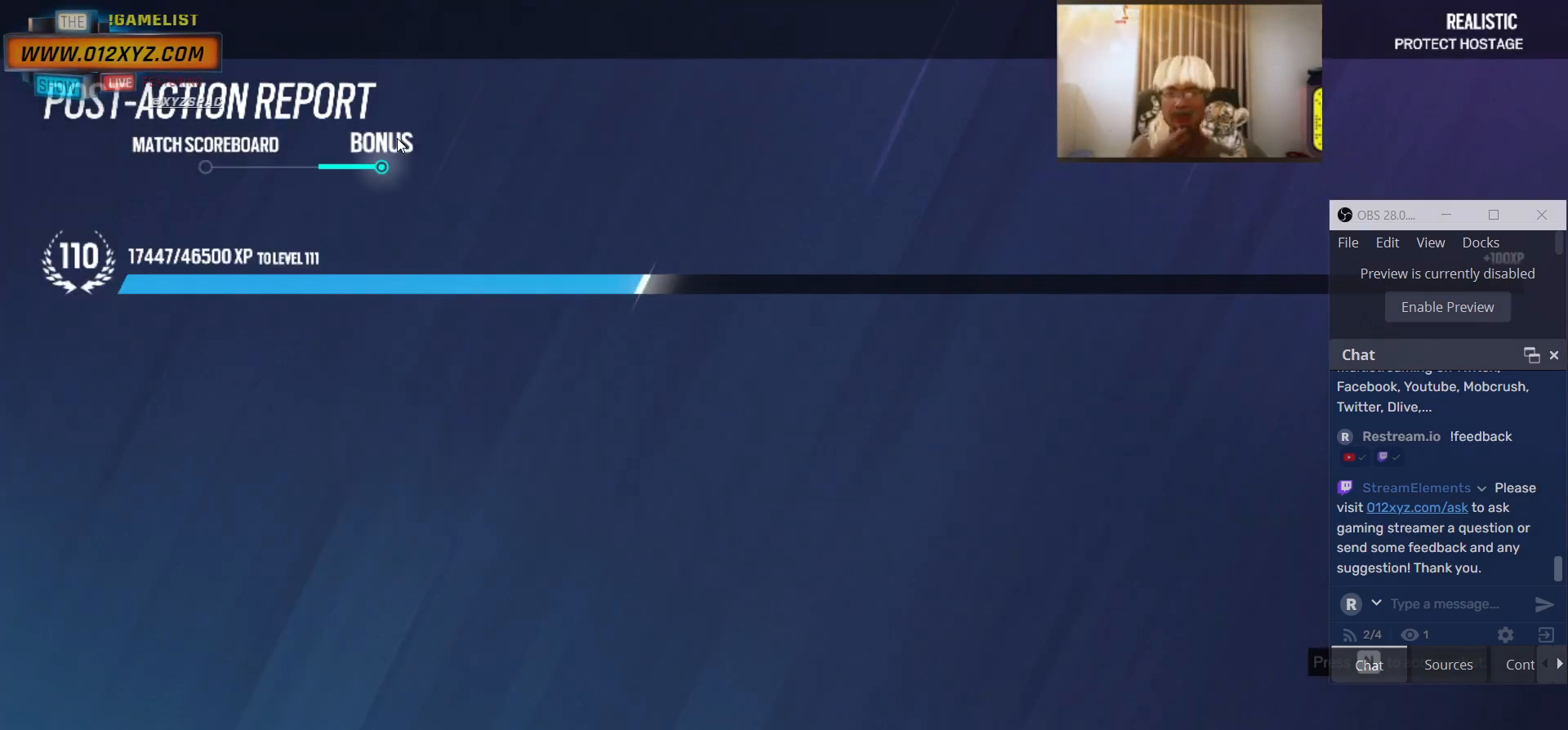
{"keys": ["alt"], "mouse": [], "events": [[33, "tab", "down"], [200, "tab", "up"]]}
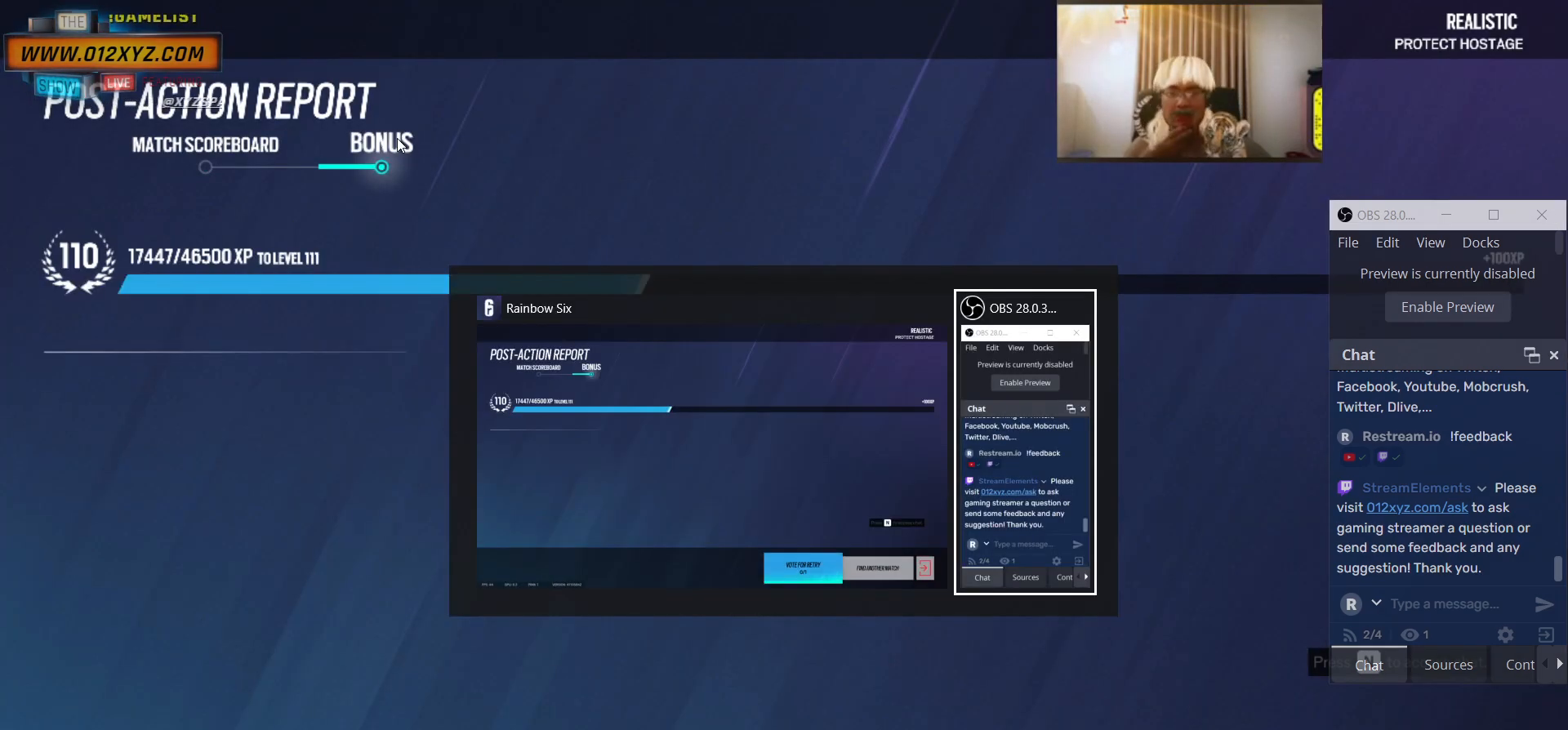
{"keys": ["ctrl"], "mouse": [], "events": [[100, "alt", "up"], [500, "ctrl", "down"]]}
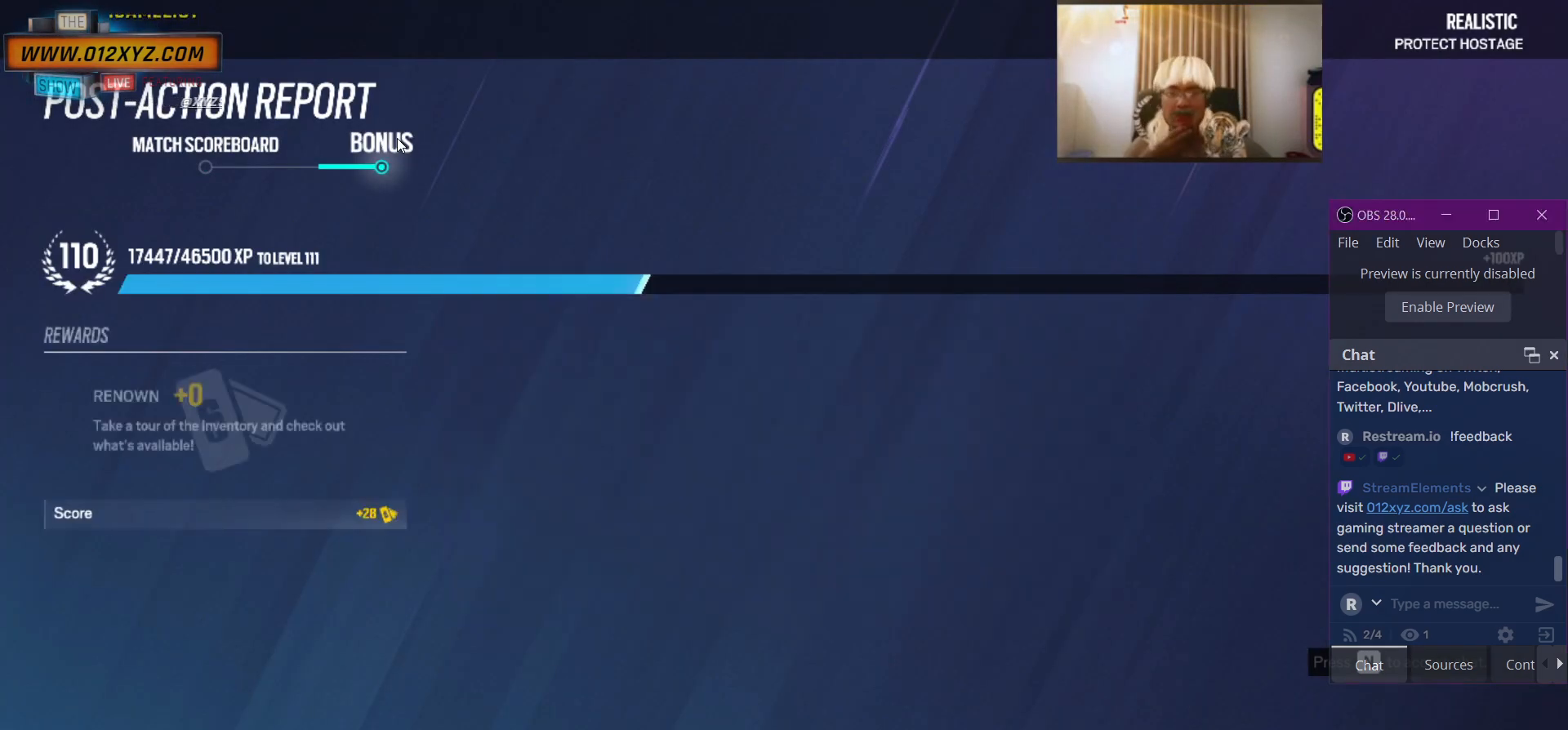
{"keys": [], "mouse": [], "events": [[67, "shift", "down"], [233, "c", "down"], [367, "c", "up"], [467, "shift", "up"], [500, "ctrl", "up"]]}
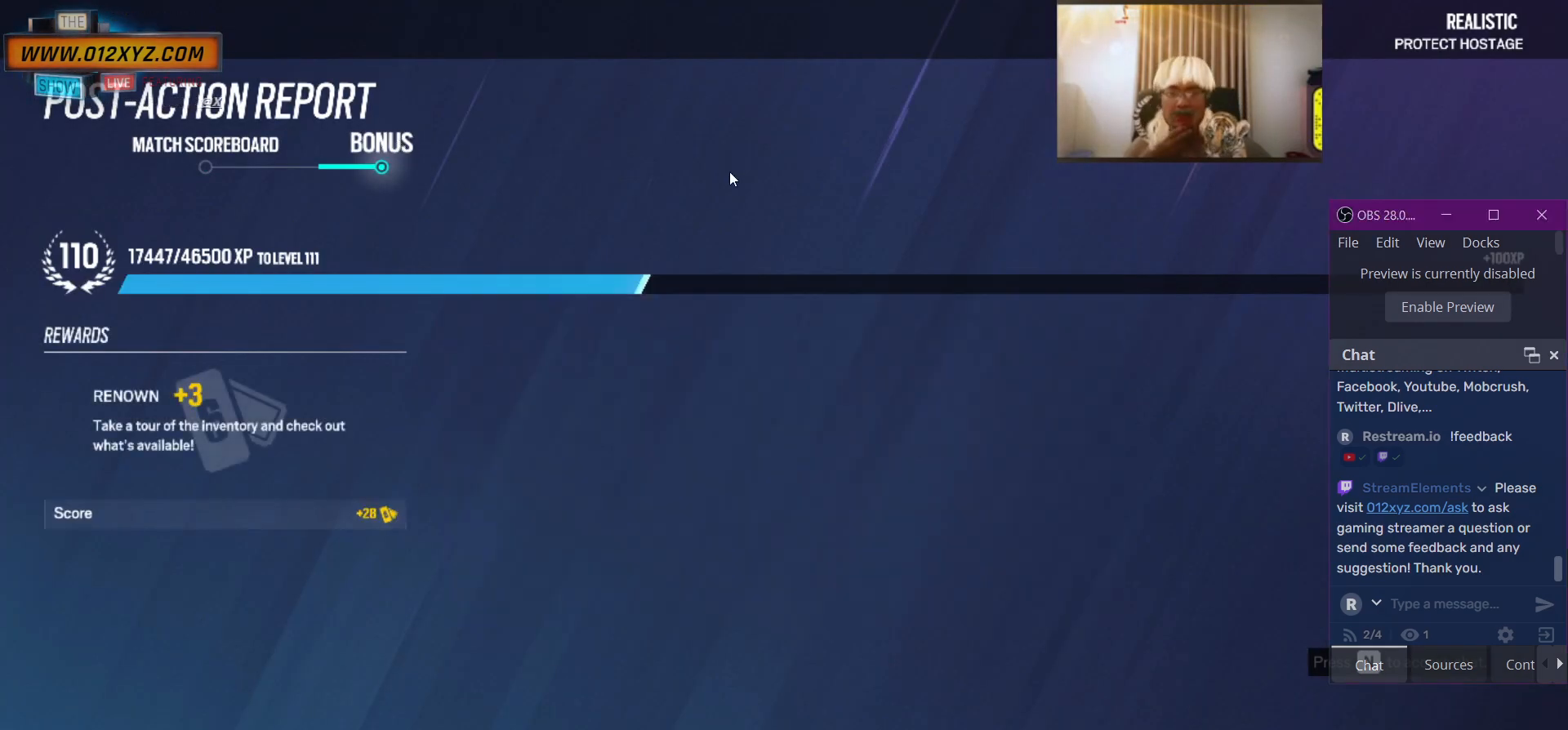
{"keys": [], "mouse": [], "events": []}
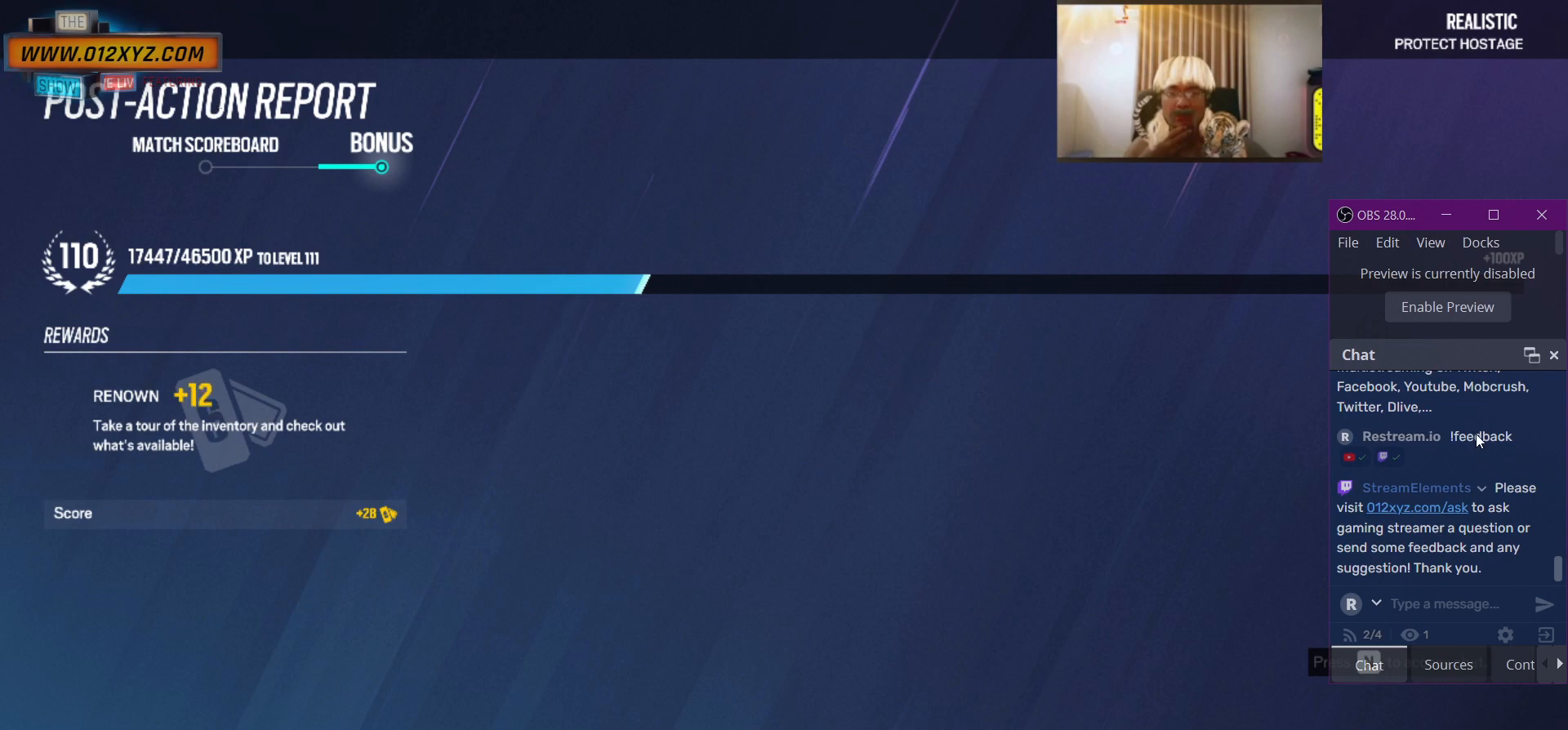
{"keys": [], "mouse": [], "events": []}
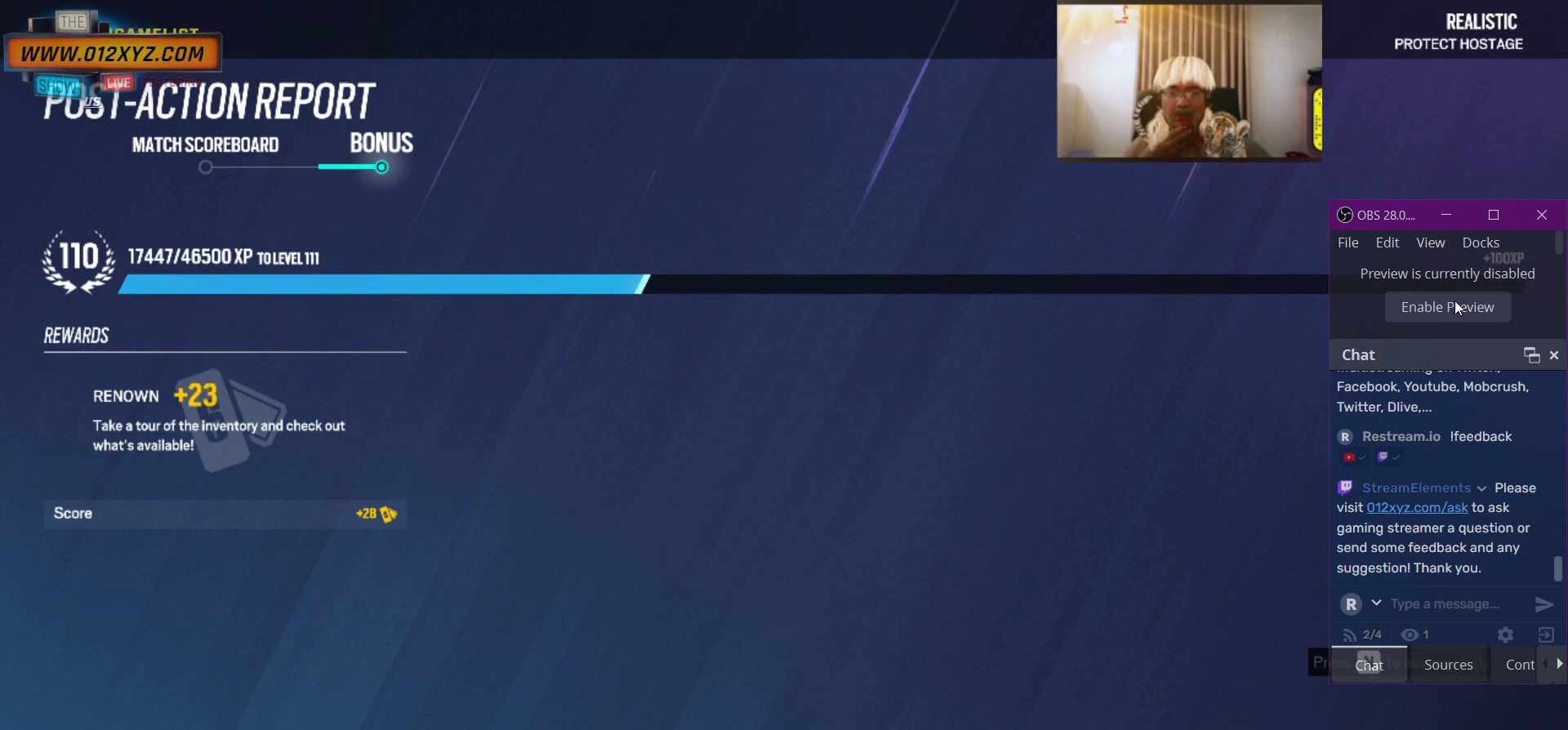
{"keys": [], "mouse": [], "events": []}
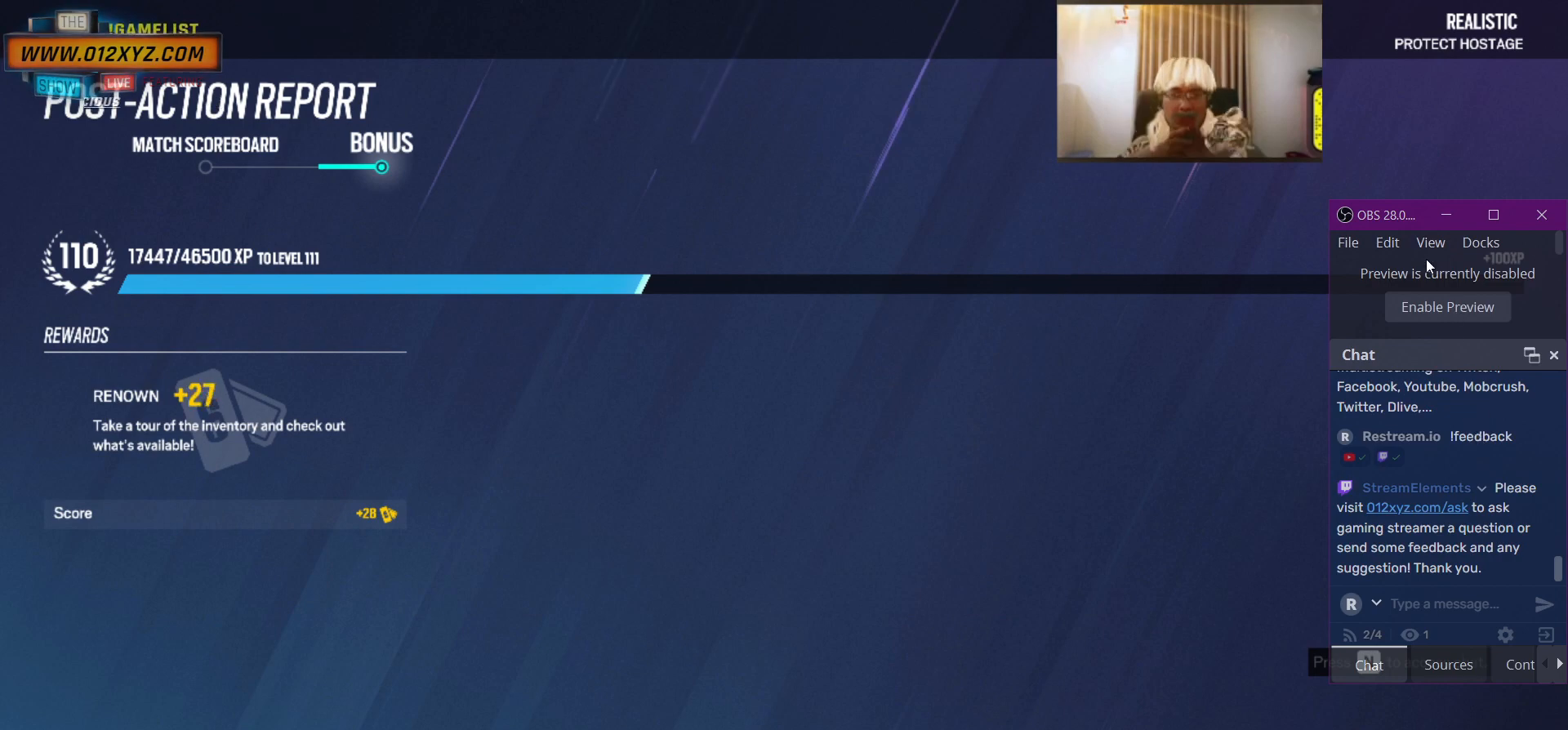
{"keys": [], "mouse": [], "events": []}
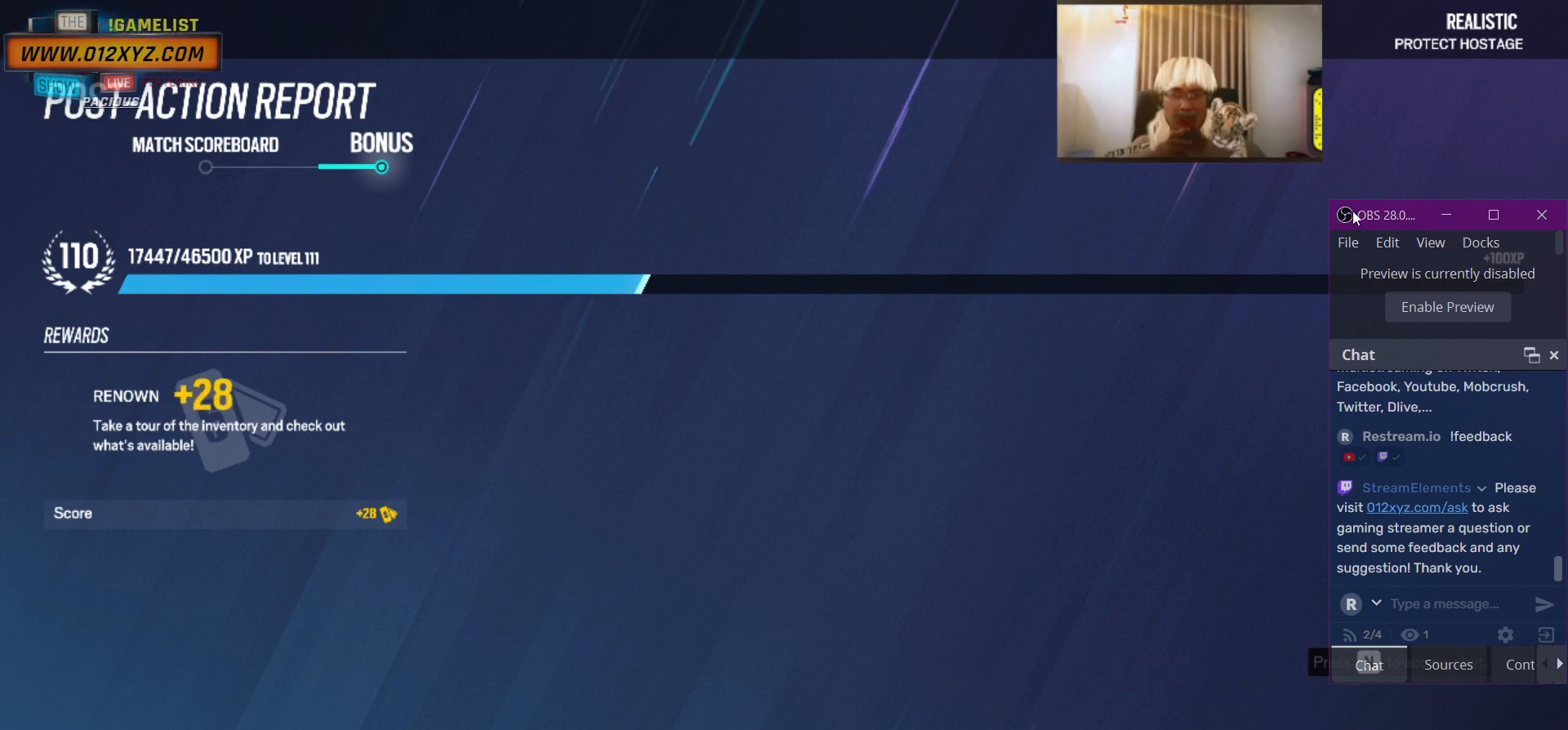
{"keys": ["alt"], "mouse": [], "events": [[433, "alt", "down"]]}
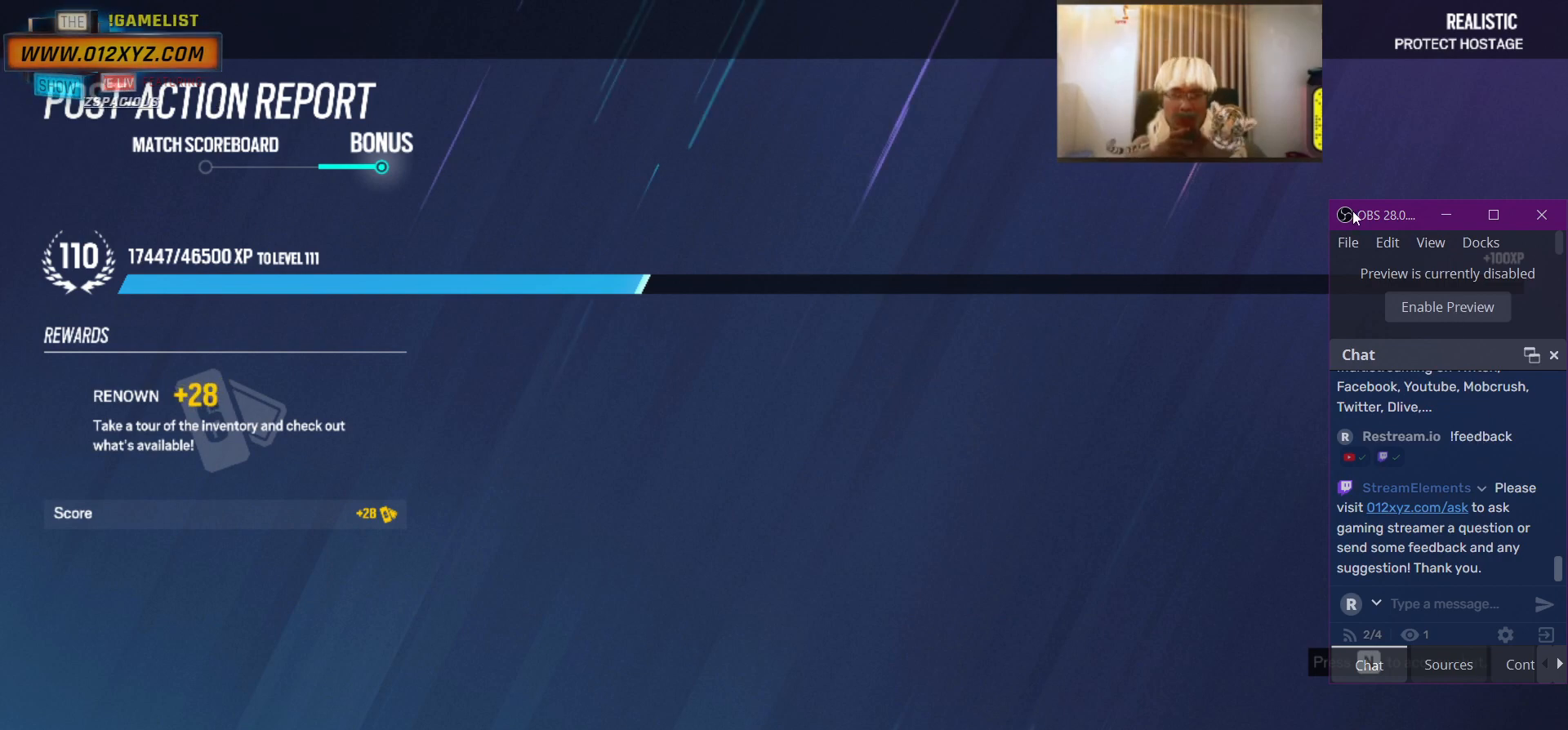
{"keys": ["alt"], "mouse": [], "events": [[67, "tab", "down"], [167, "tab", "up"]]}
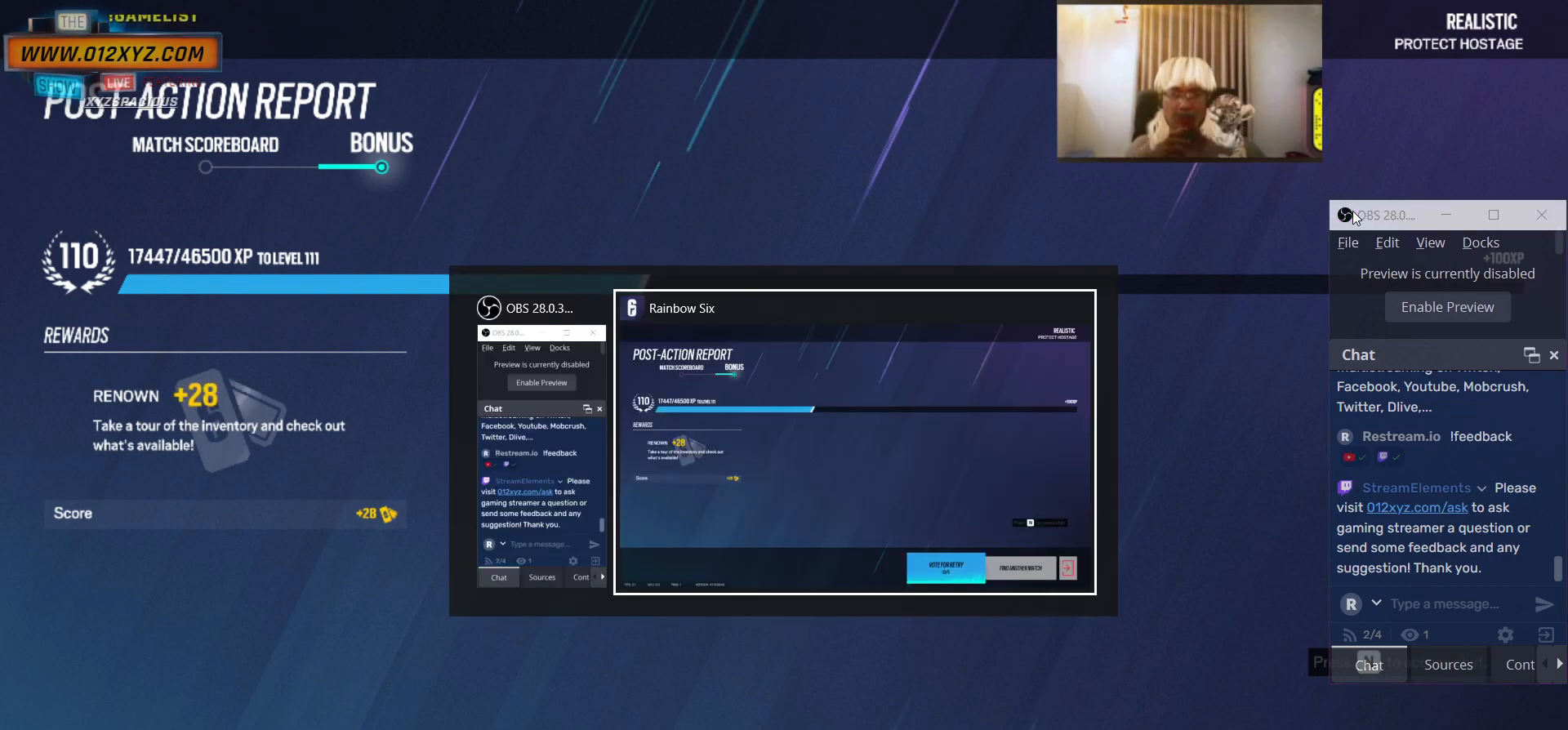
{"keys": [], "mouse": [], "events": [[300, "tab", "down"], [400, "tab", "up"], [467, "alt", "up"]]}
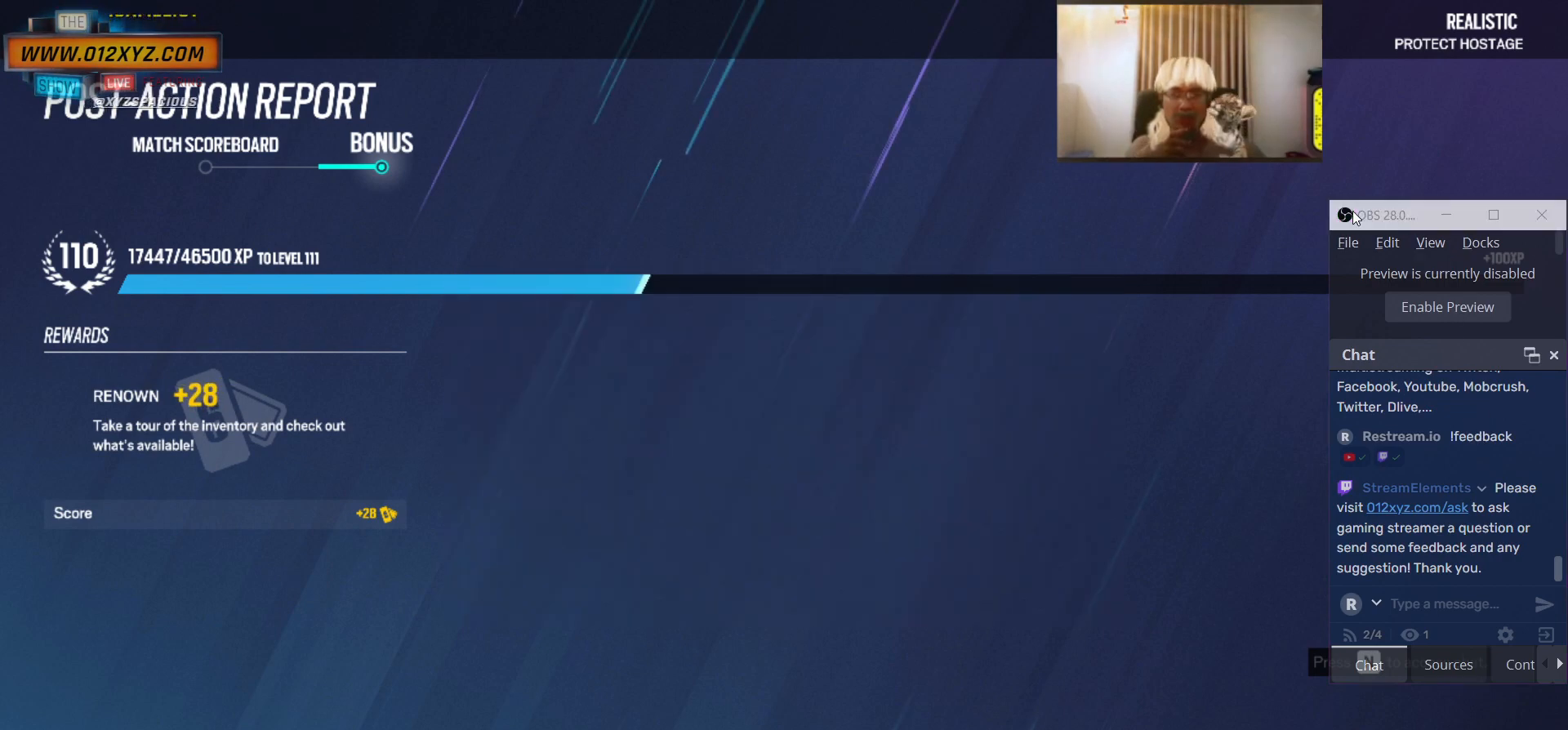
{"keys": ["ctrl", "shift"], "mouse": [], "events": [[333, "ctrl", "down"], [333, "shift", "down"]]}
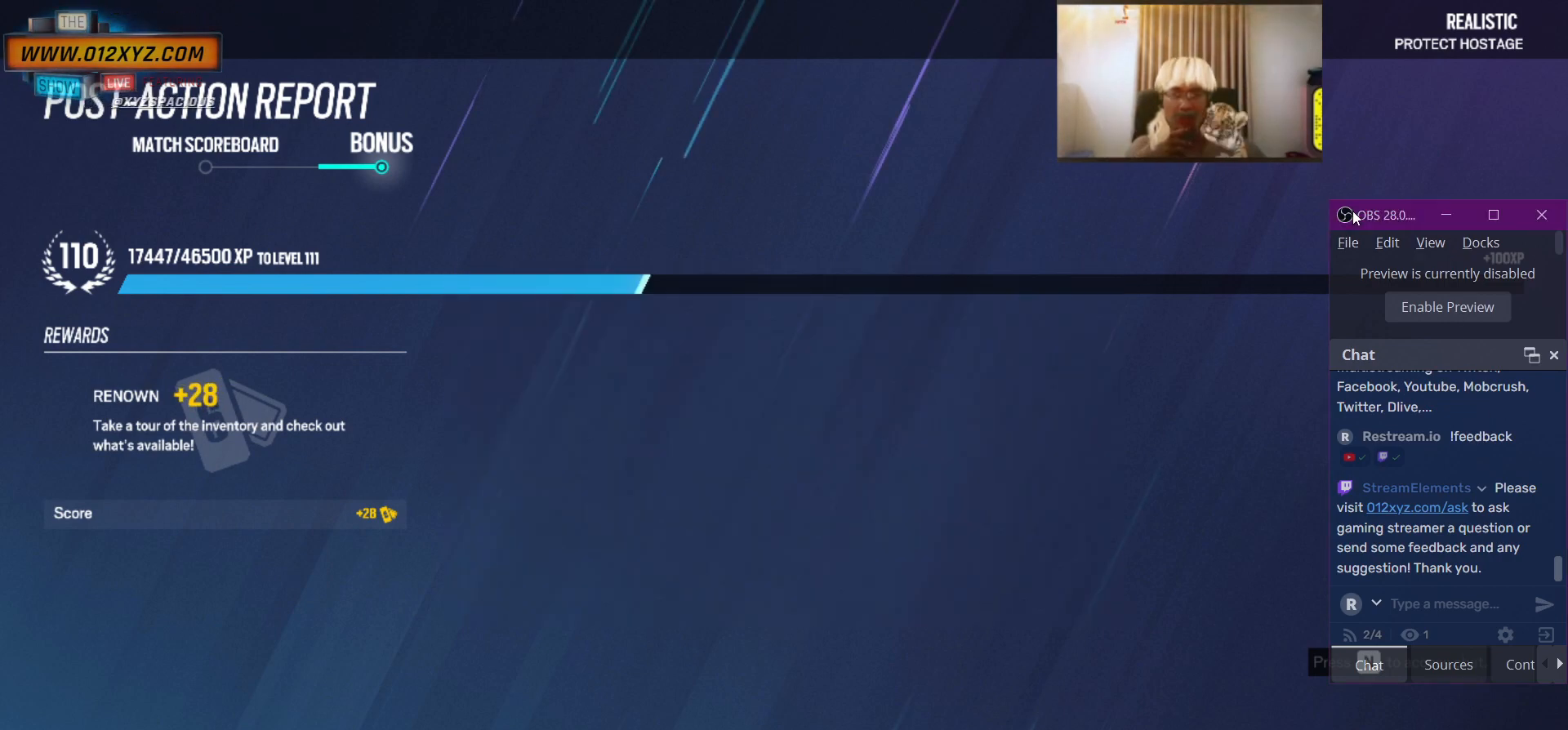
{"keys": [], "mouse": [], "events": [[67, "c", "down"], [267, "c", "up"], [367, "shift", "up"], [400, "ctrl", "up"]]}
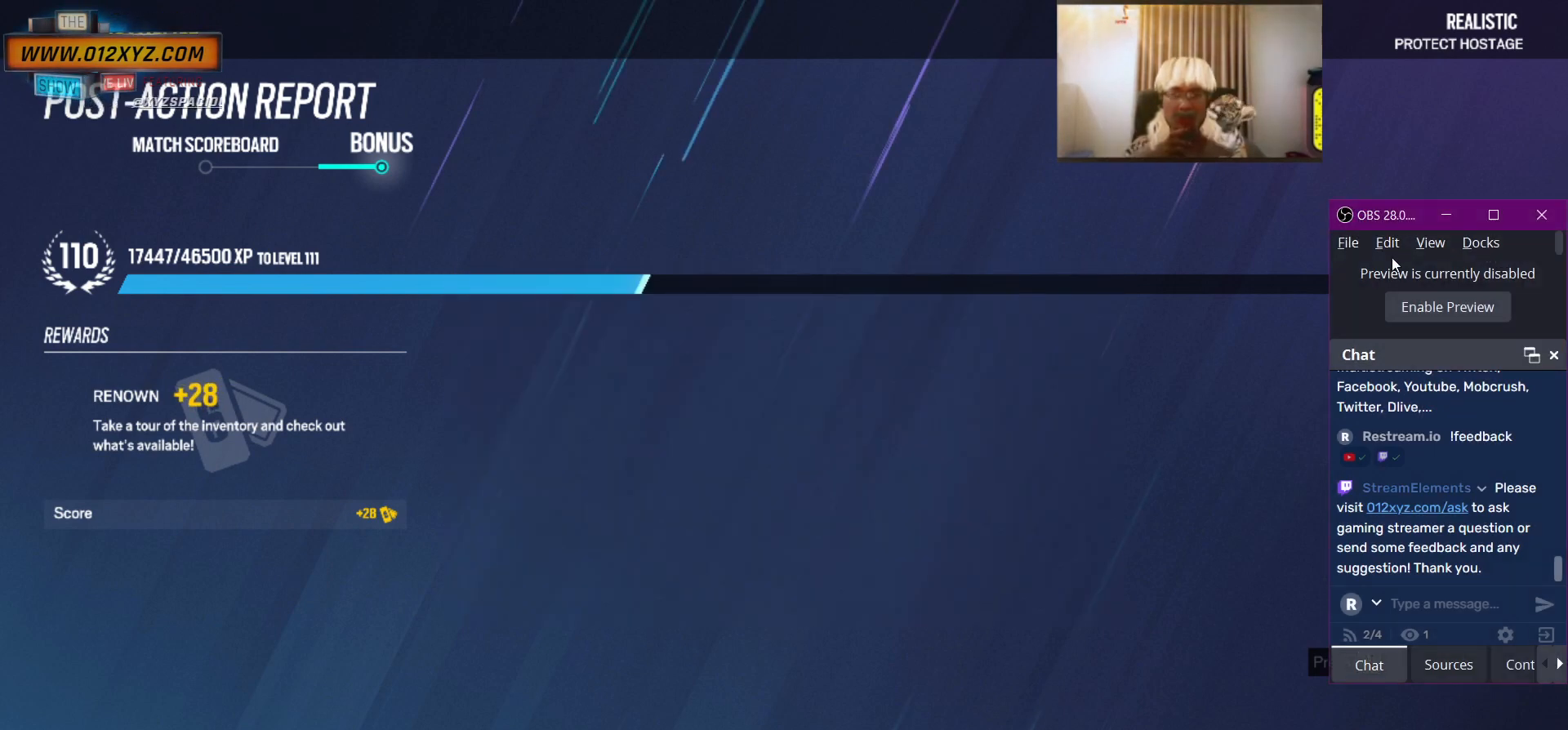
{"keys": [], "mouse": [], "events": []}
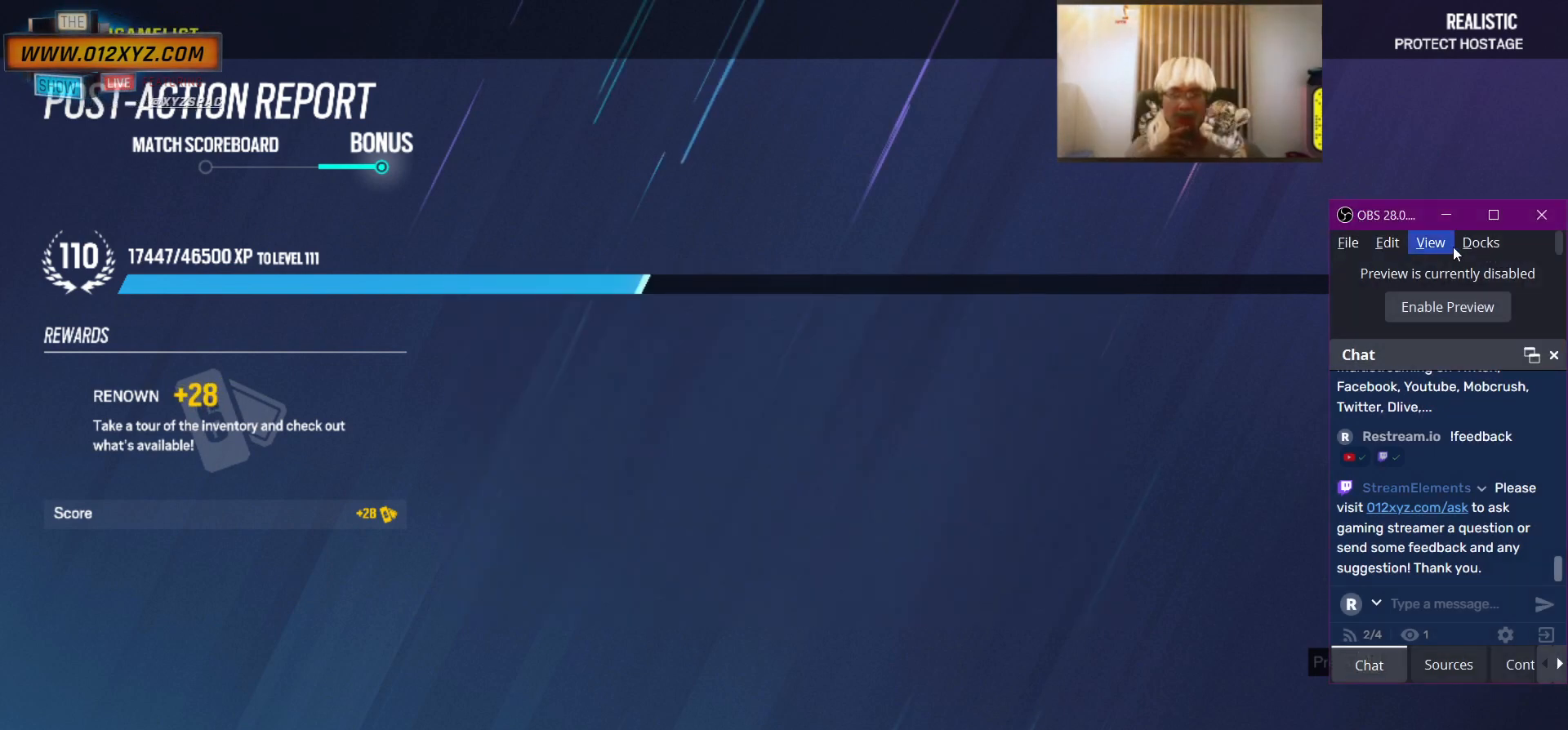
{"keys": [], "mouse": [], "events": [[300, "mouse_left", "down"], [400, "mouse_left", "up"]]}
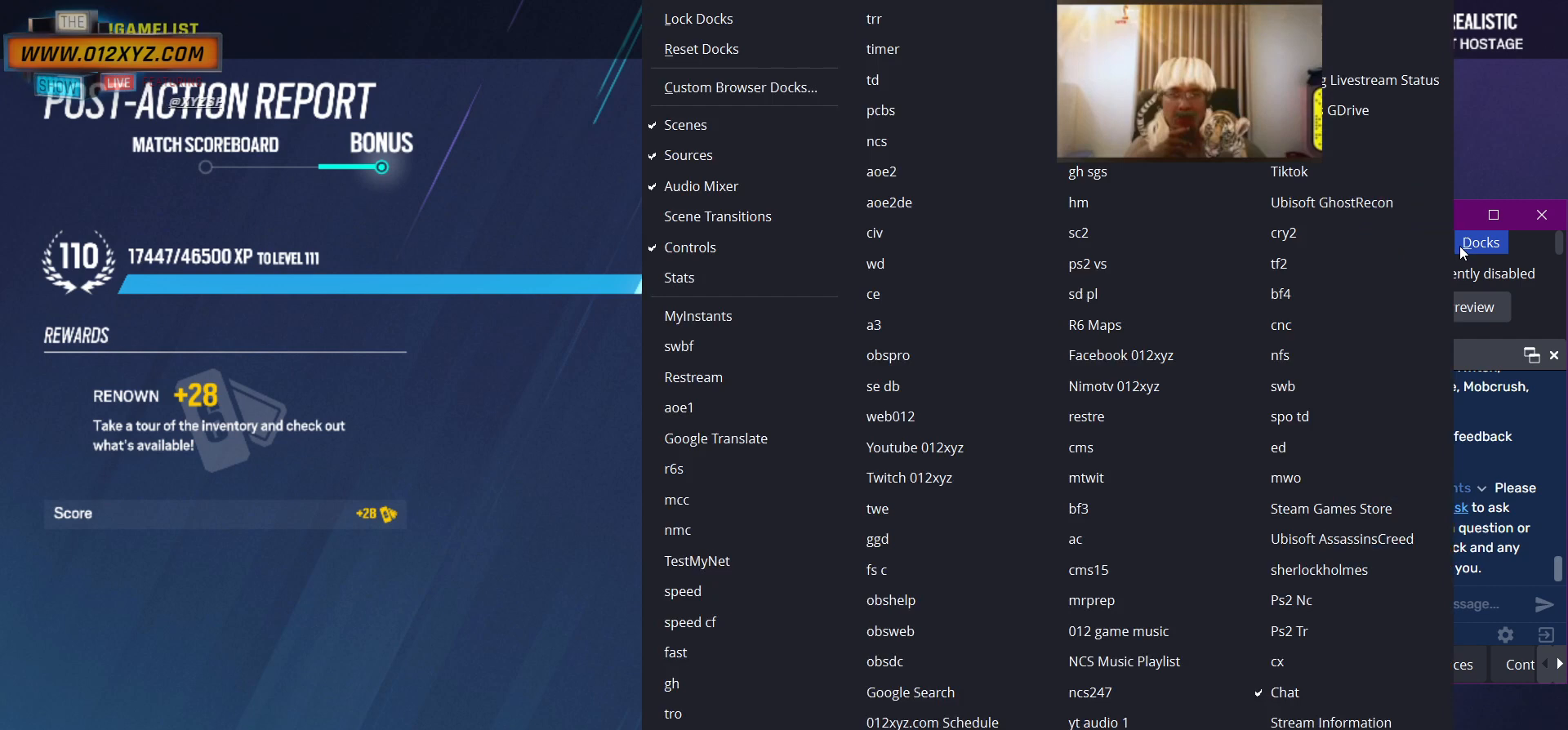
{"keys": [], "mouse": [], "events": []}
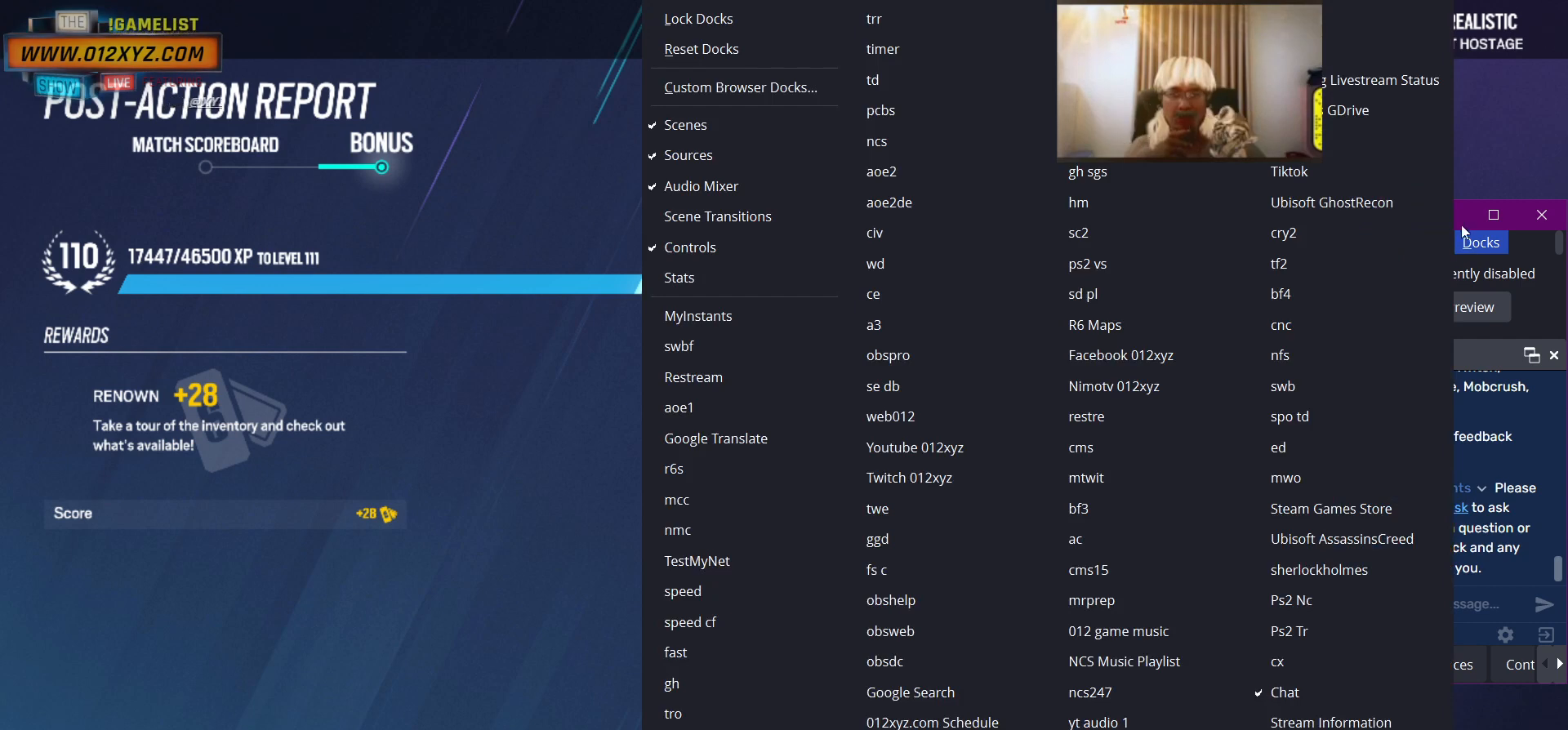
{"keys": [], "mouse": [], "events": []}
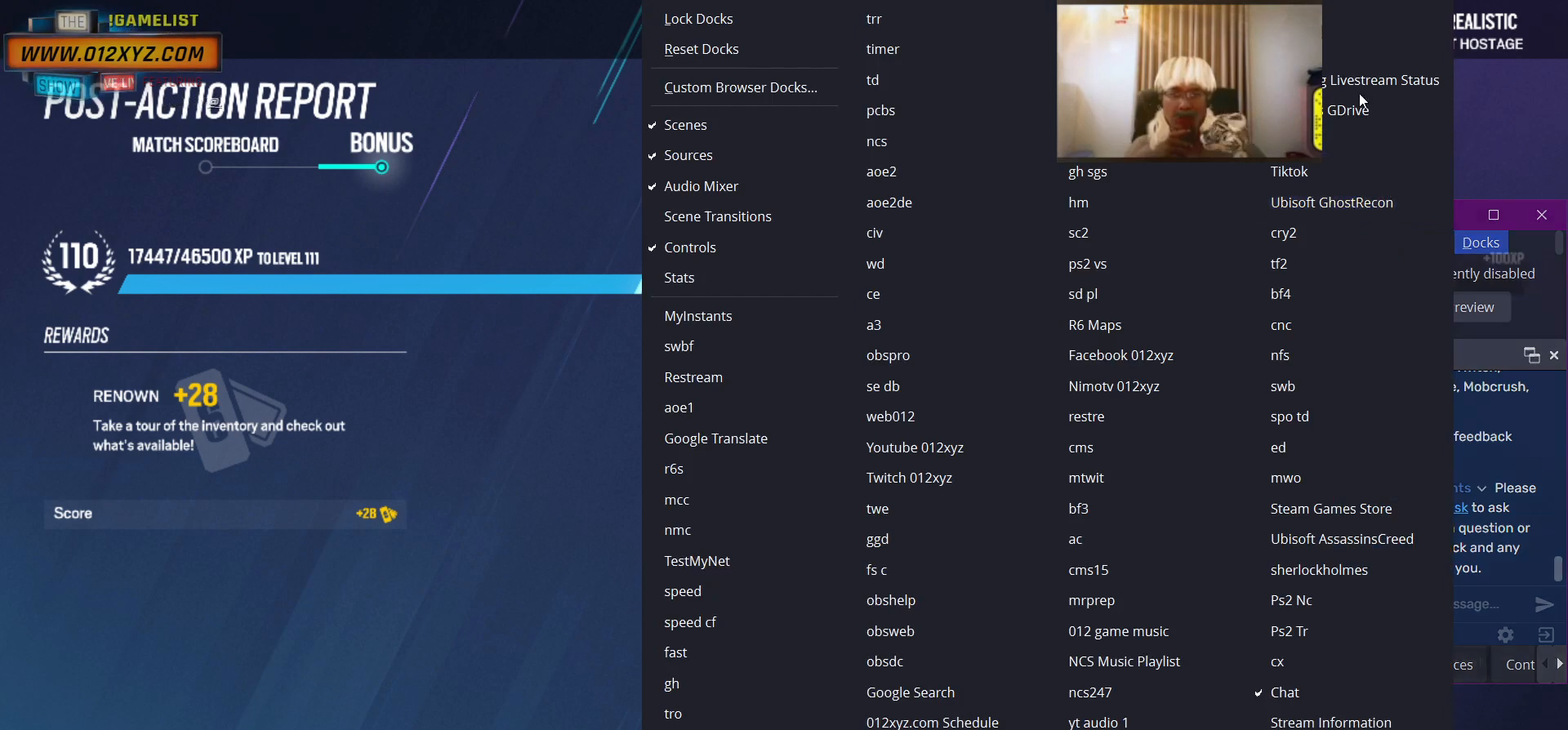
{"keys": [], "mouse": [], "events": [[233, "mouse_left", "down"], [300, "mouse_left", "up"]]}
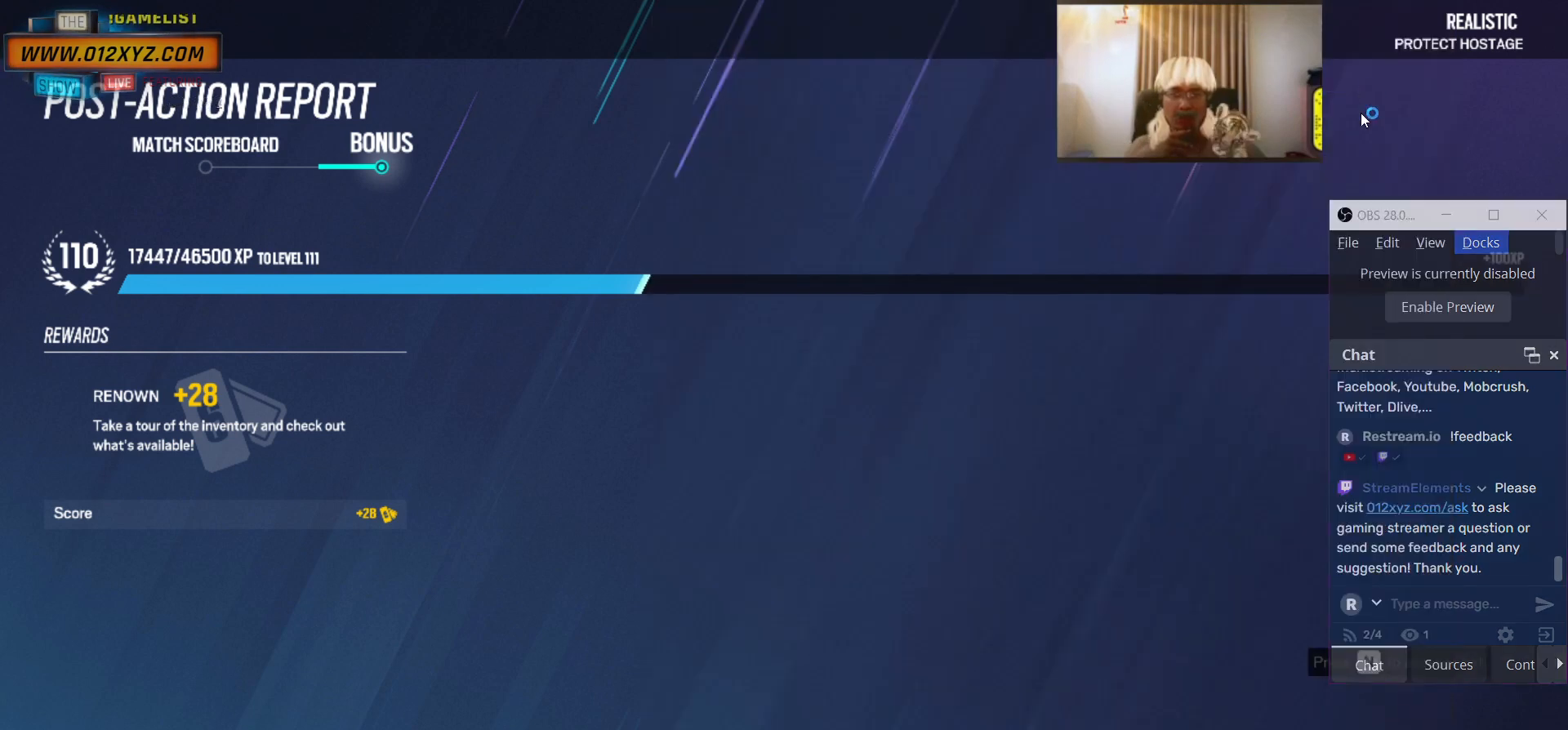
{"keys": [], "mouse": [], "events": []}
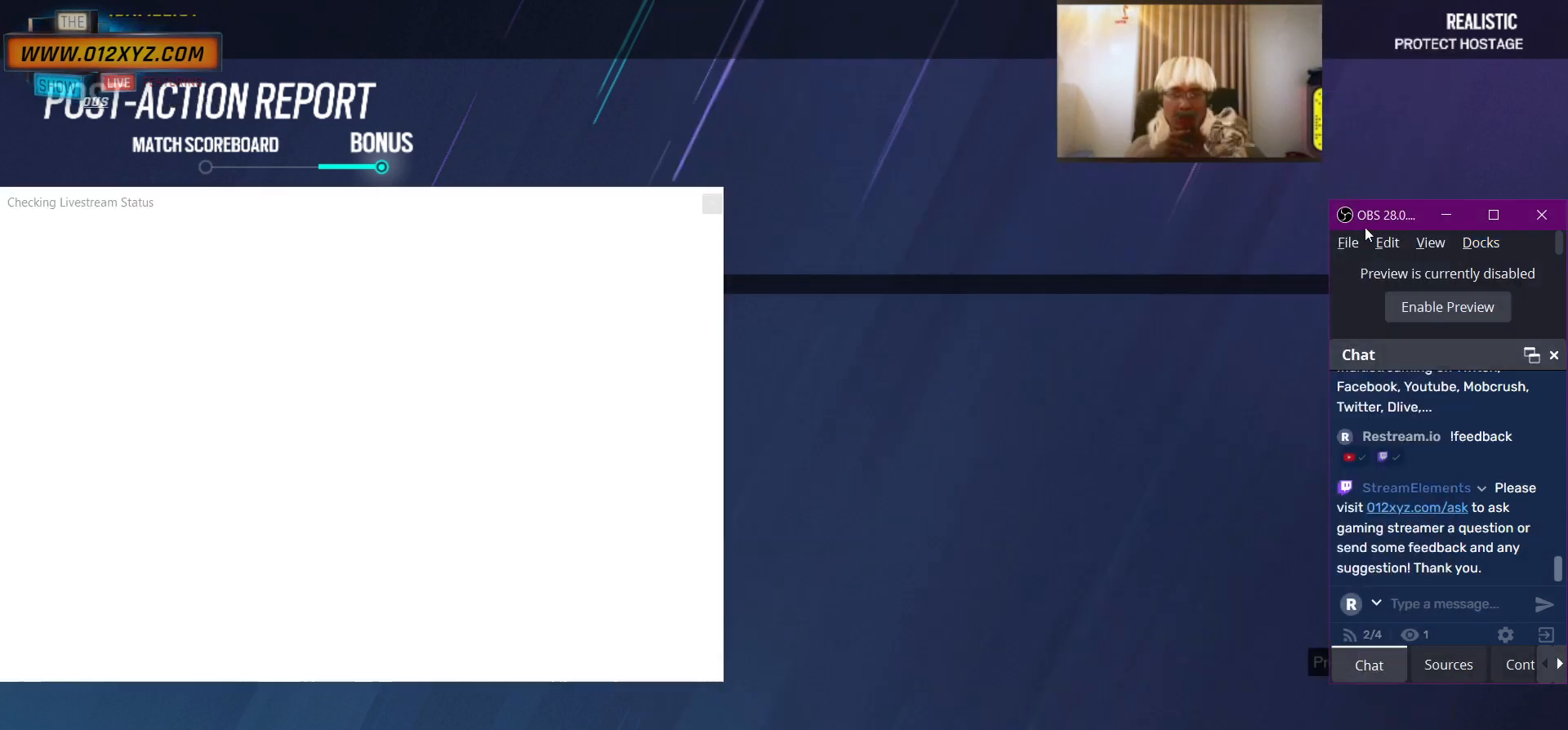
{"keys": [], "mouse": ["left"], "events": [[233, "mouse_left", "down"]]}
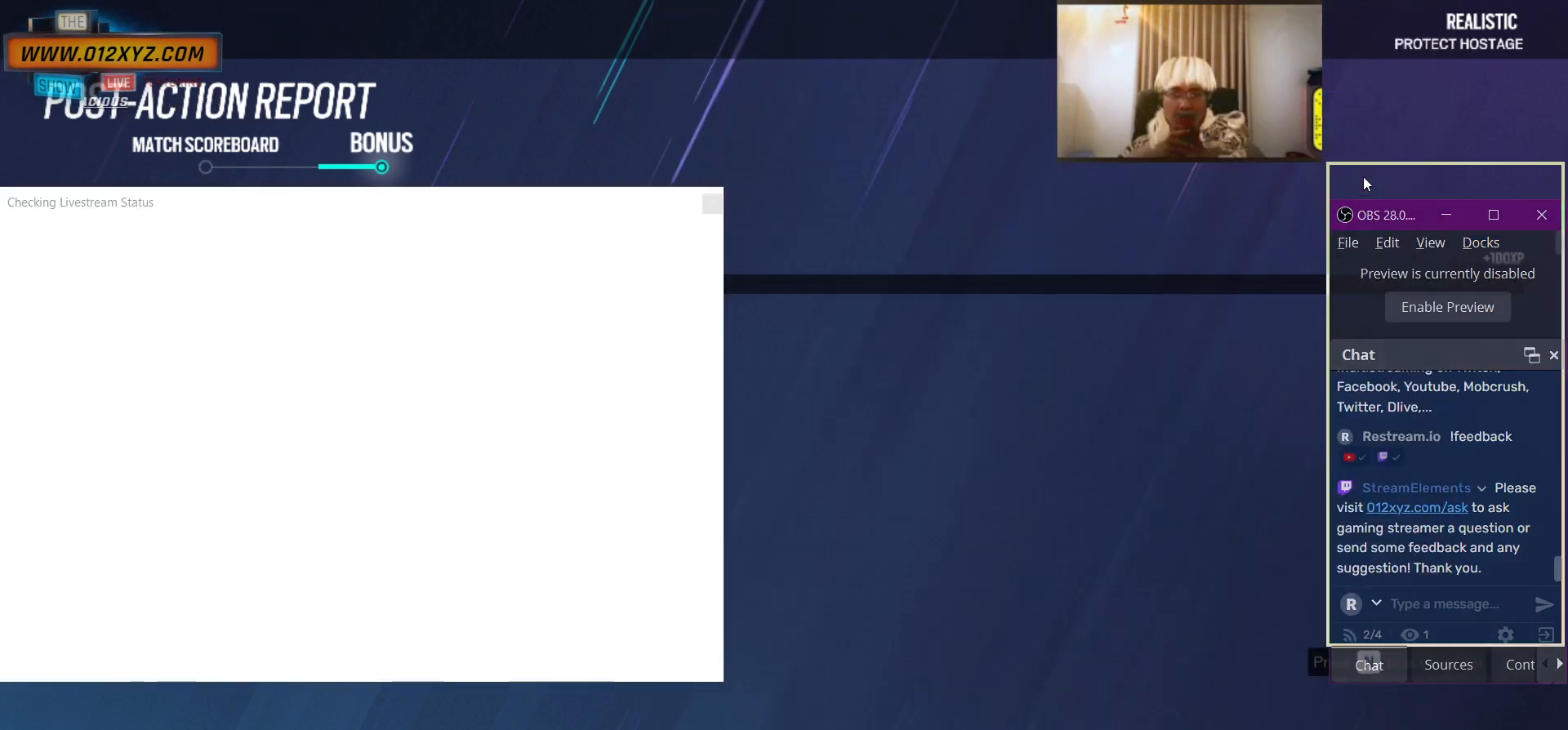
{"keys": [], "mouse": ["left"], "events": []}
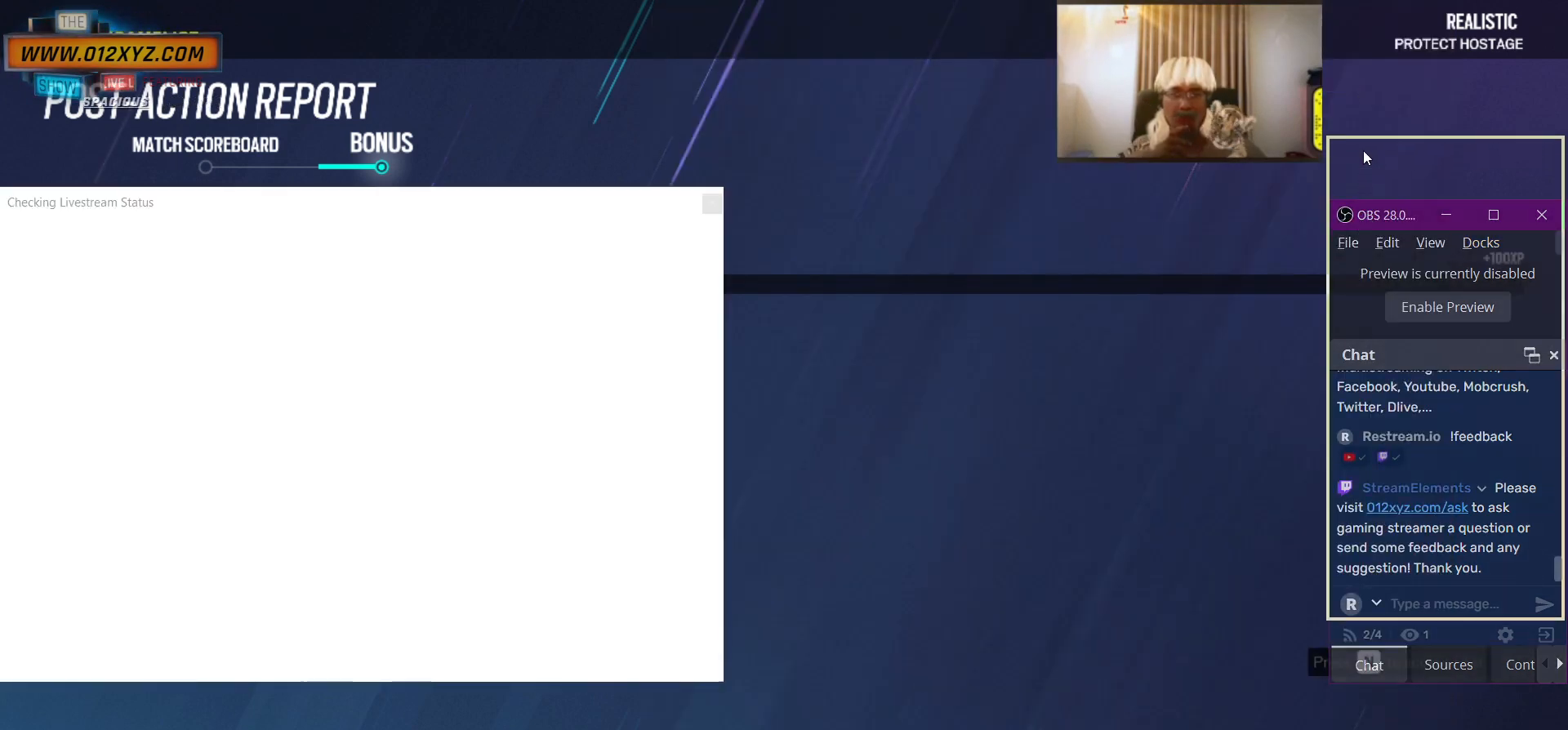
{"keys": [], "mouse": ["left"], "events": []}
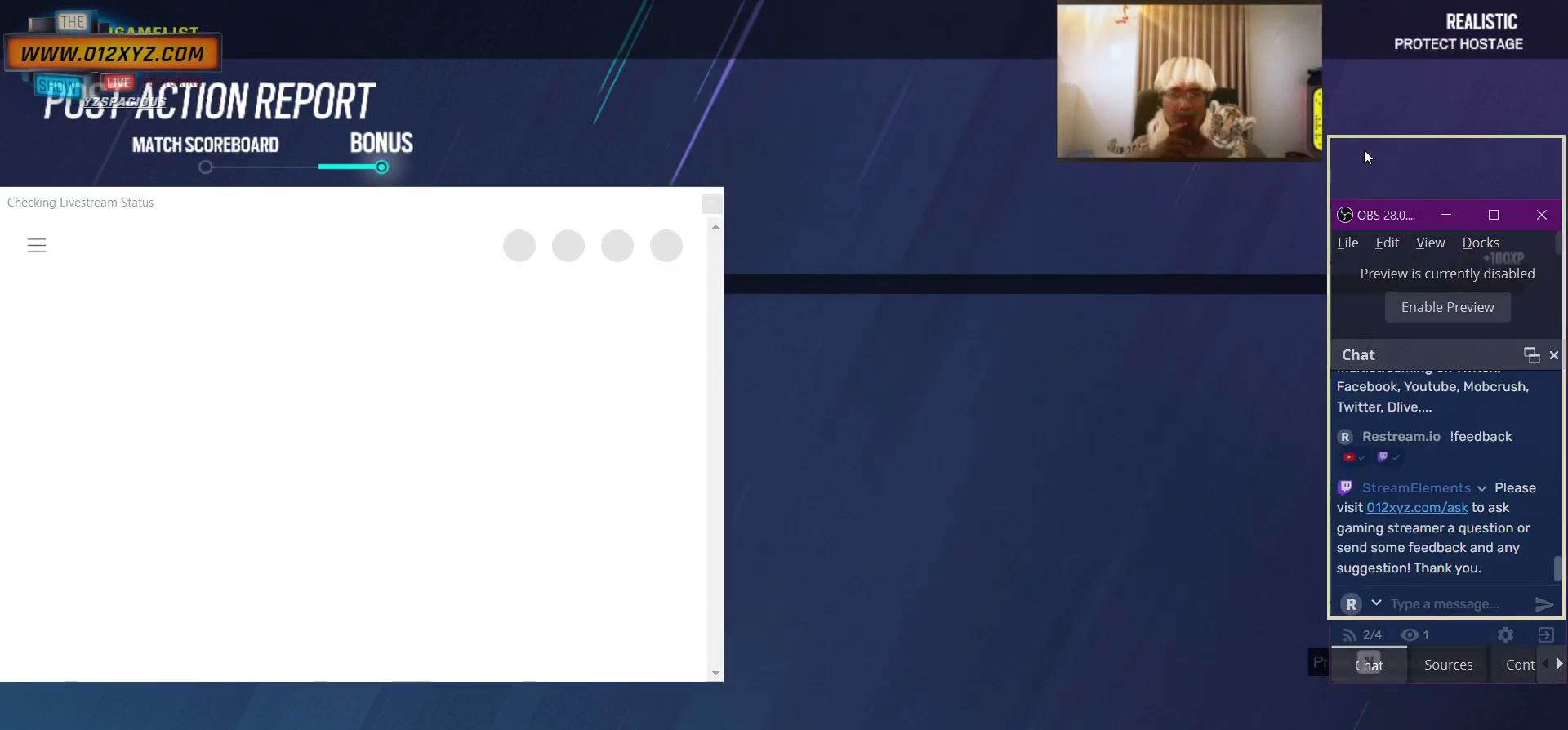
{"keys": [], "mouse": [], "events": [[100, "mouse_left", "up"]]}